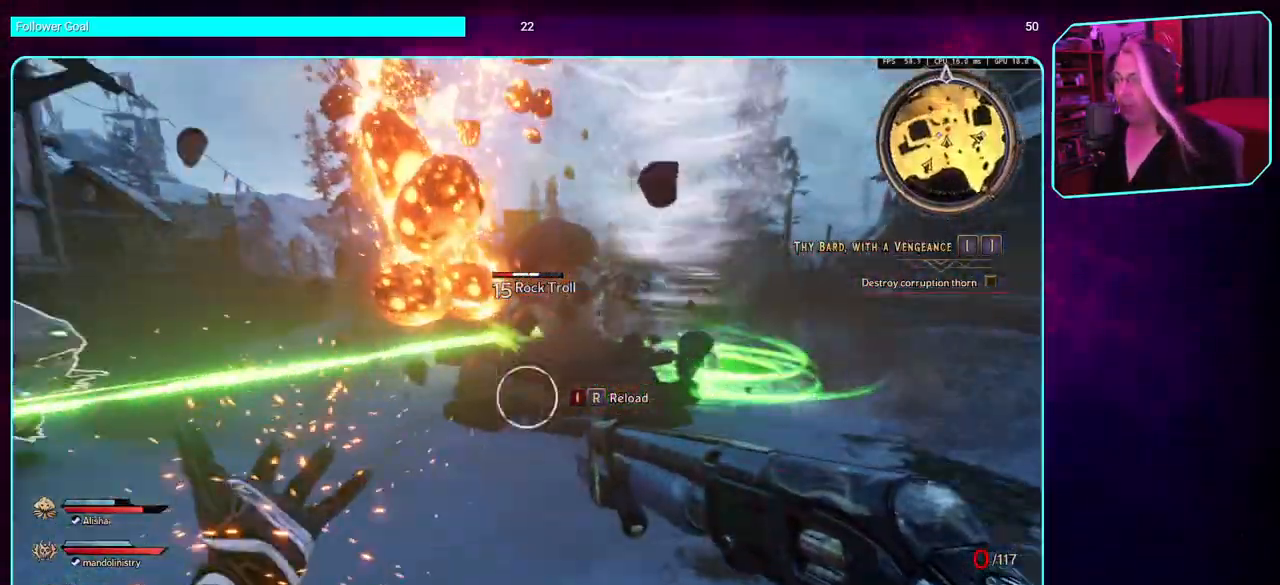
Gameplay with keyboard and mouse; each line is a JSON object with the keys and mouse buttons held at the frame after it. "events" lists presses ("down") and releases ("up") of "a", "ctrl", "d", "e", "q", "s", "shift", "space", "w", "mouse_left", "mouse_wheel", "mouse_right" and "mouse_mb4" between this image and that frame as [ms after this image, input, new state], when the widget could be followed in between. "mouse_left", "mouse_wheel", "mouse_right", "mouse_mb4" = the "left", "wheel", "right", "mb4" buttons of the "mouse" list. No other keys are recorded. "wheel" means that the mouse wheel is clicked or scrolled. Mouse movement is not recorded. Not read: mouse_mb5.
{"keys": ["s"], "mouse": [], "events": [[133, "s", "down"], [133, "space", "up"], [266, "d", "up"]]}
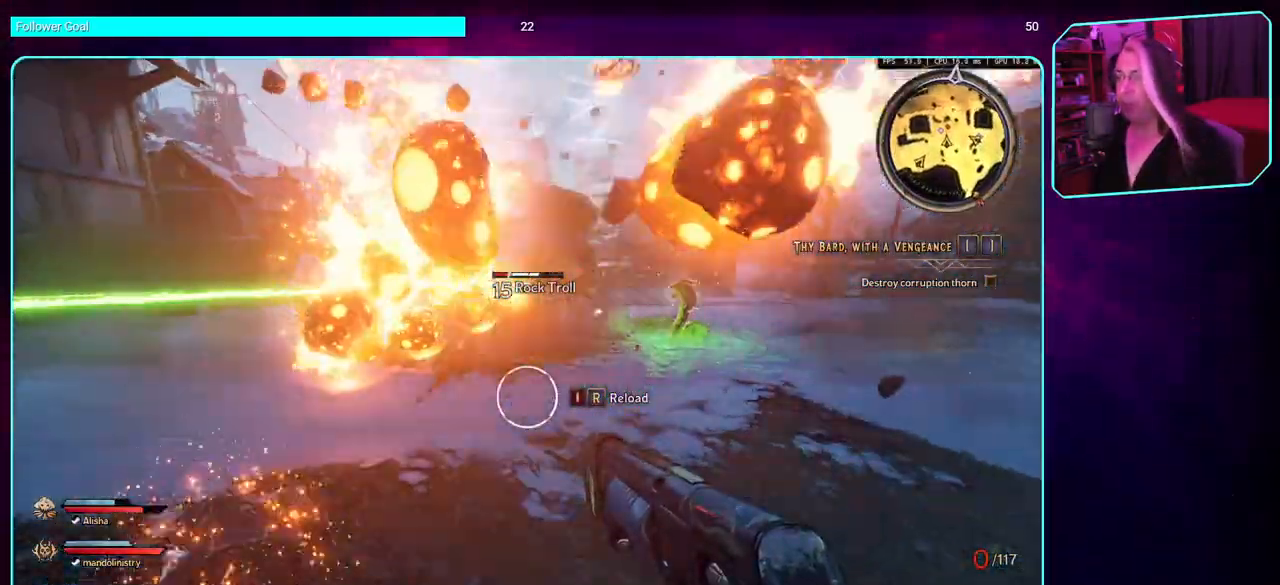
{"keys": ["a"], "mouse": [], "events": [[33, "space", "down"], [250, "space", "up"], [300, "a", "down"], [350, "s", "up"]]}
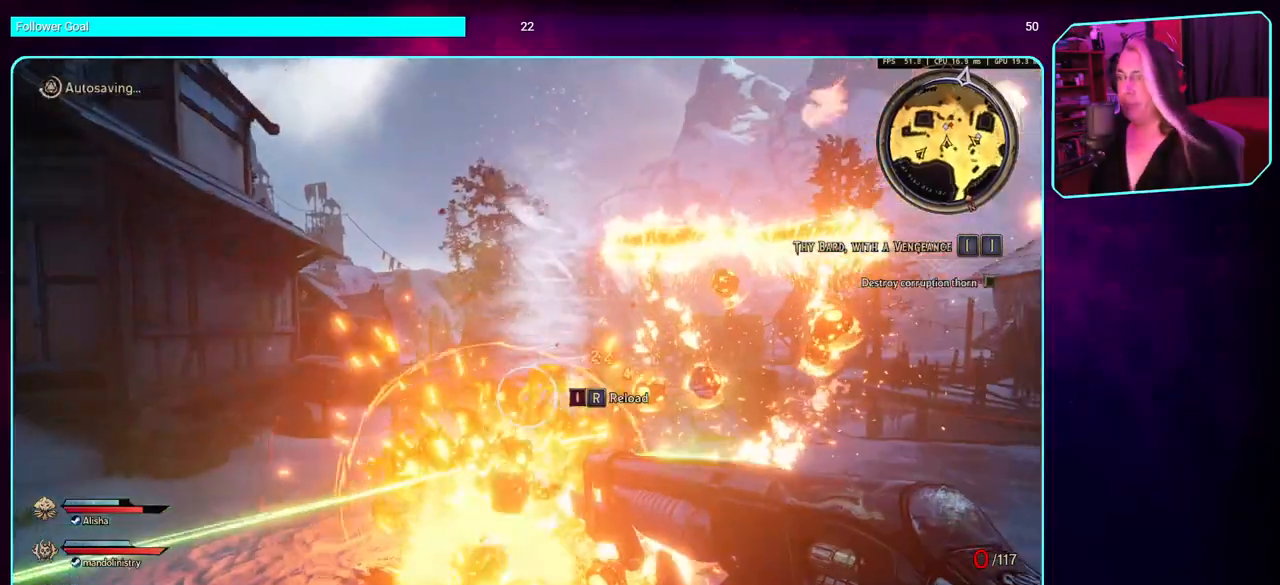
{"keys": [], "mouse": [], "events": [[466, "a", "up"]]}
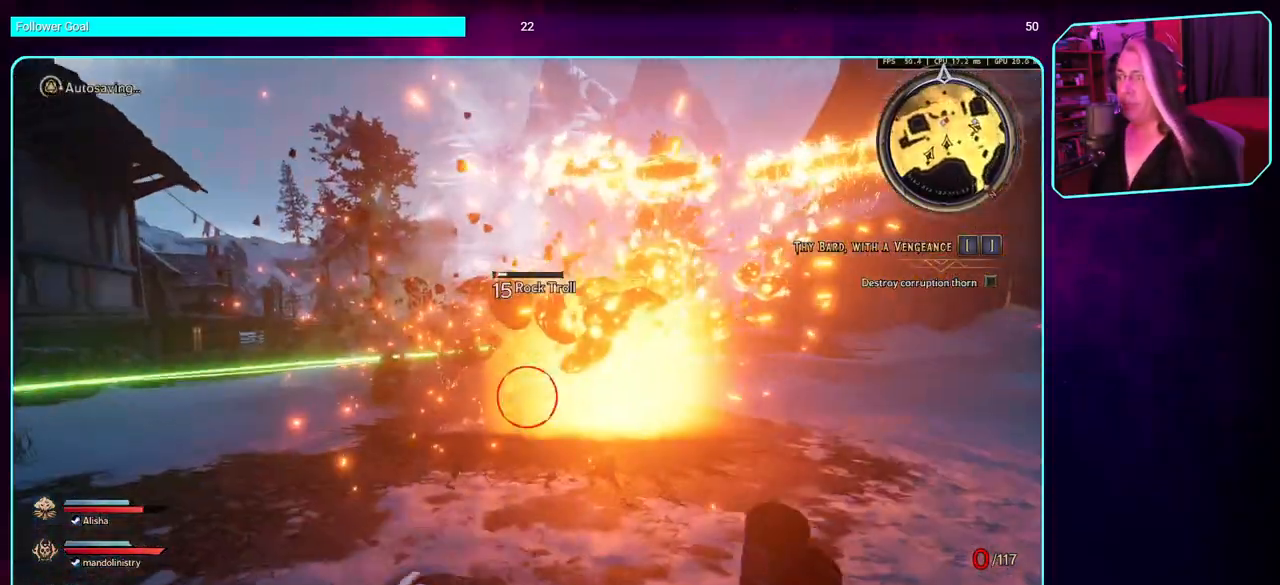
{"keys": [], "mouse": [], "events": []}
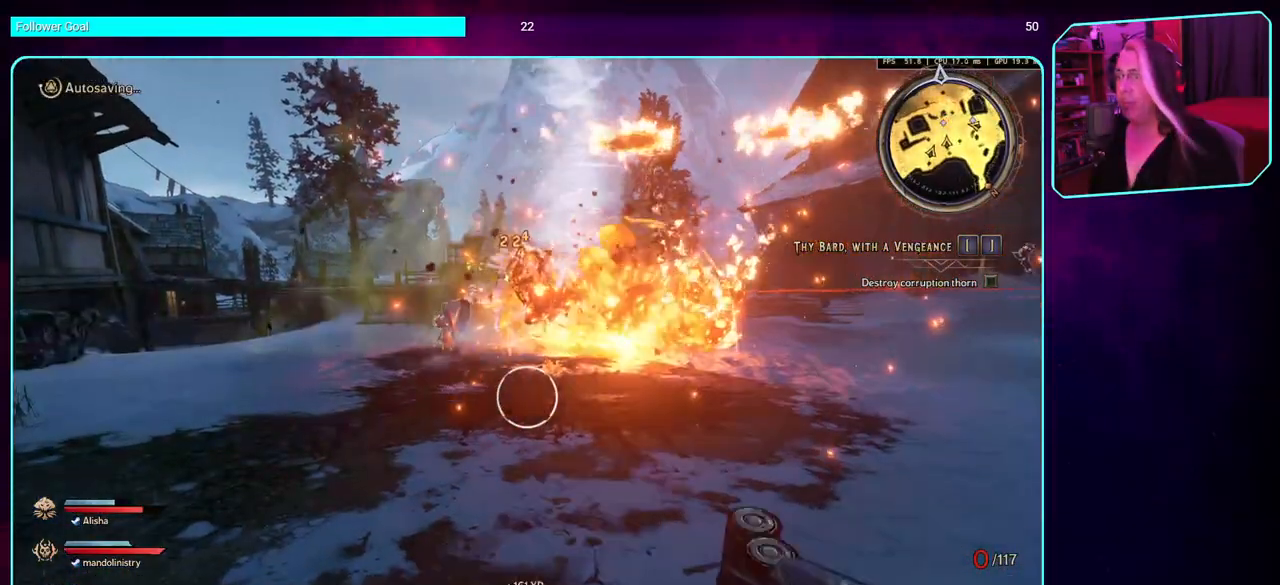
{"keys": [], "mouse": [], "events": []}
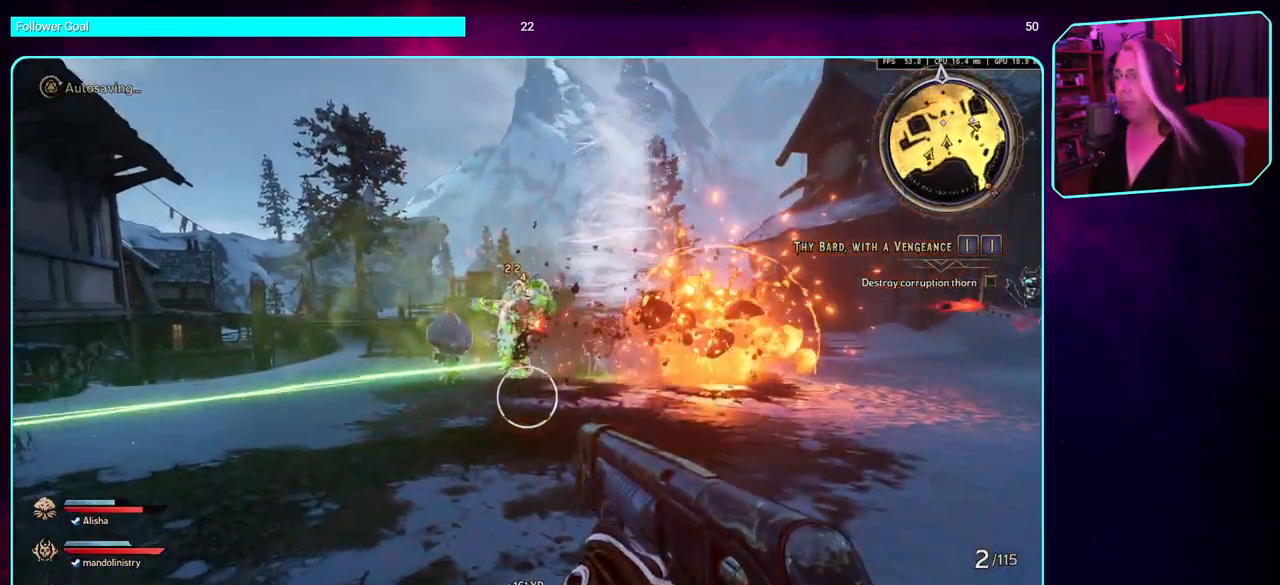
{"keys": [], "mouse": [], "events": []}
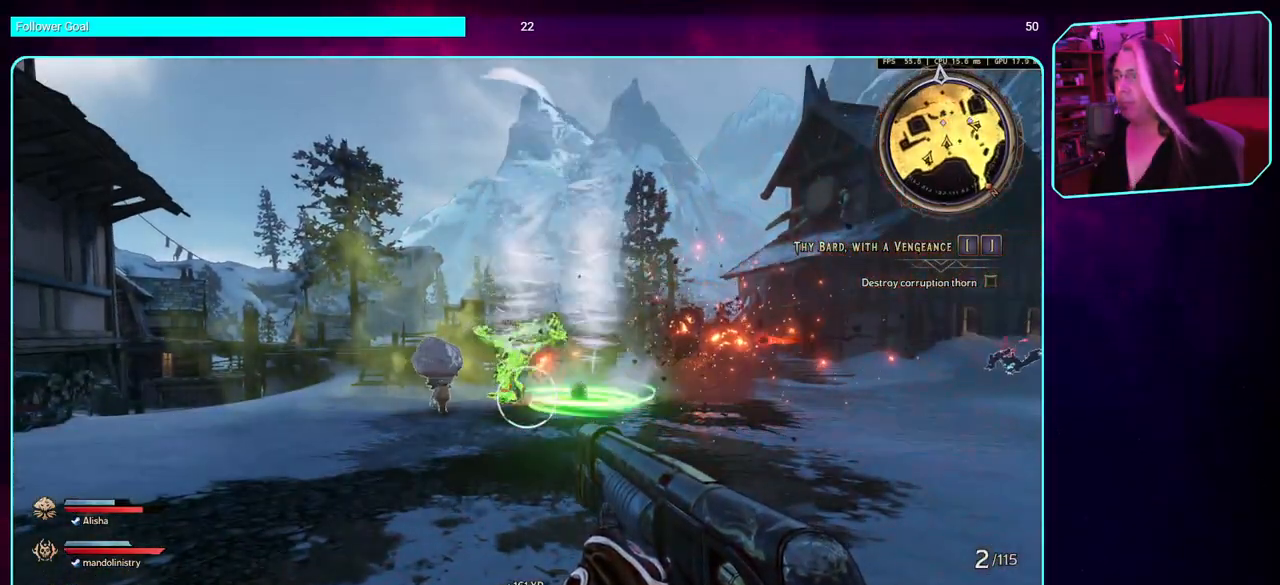
{"keys": [], "mouse": [], "events": []}
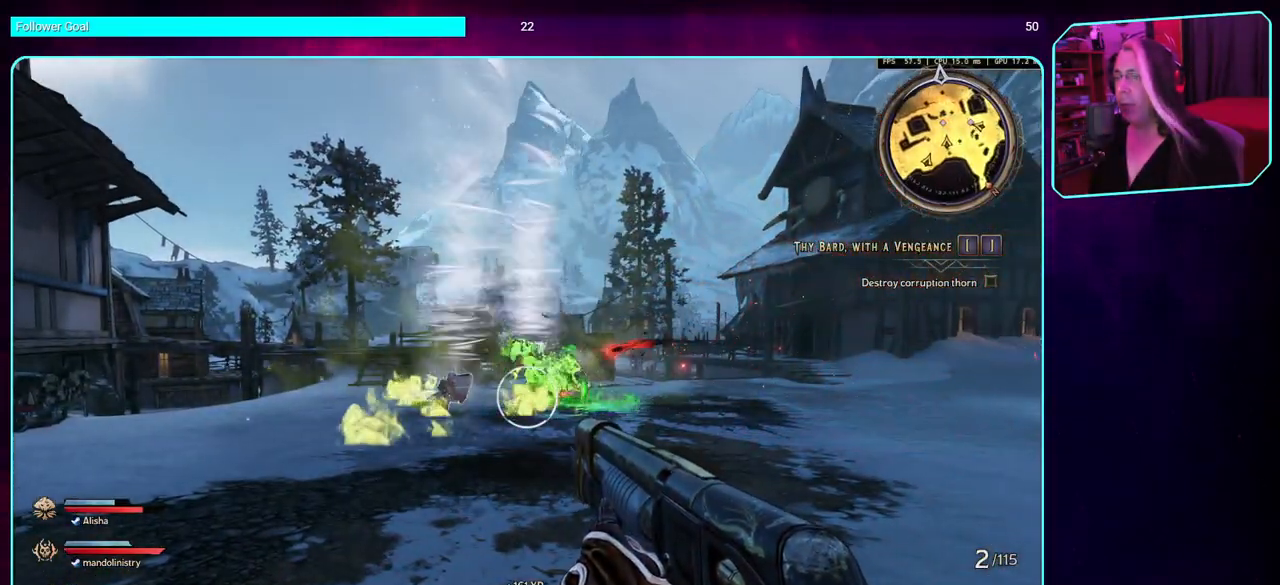
{"keys": [], "mouse": [], "events": []}
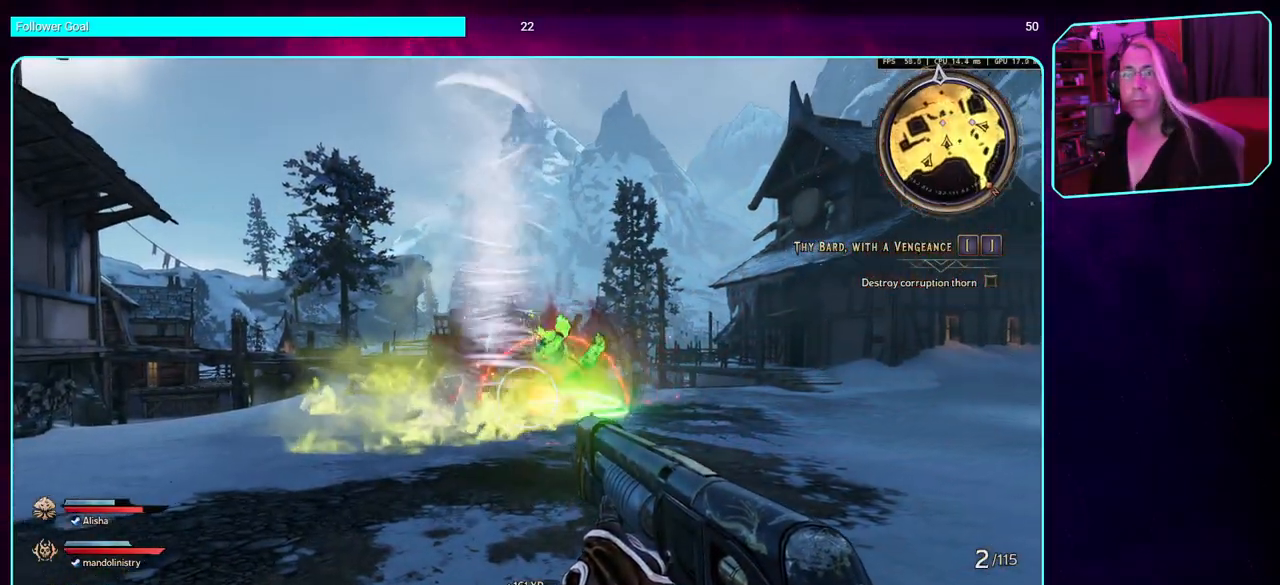
{"keys": [], "mouse": [], "events": []}
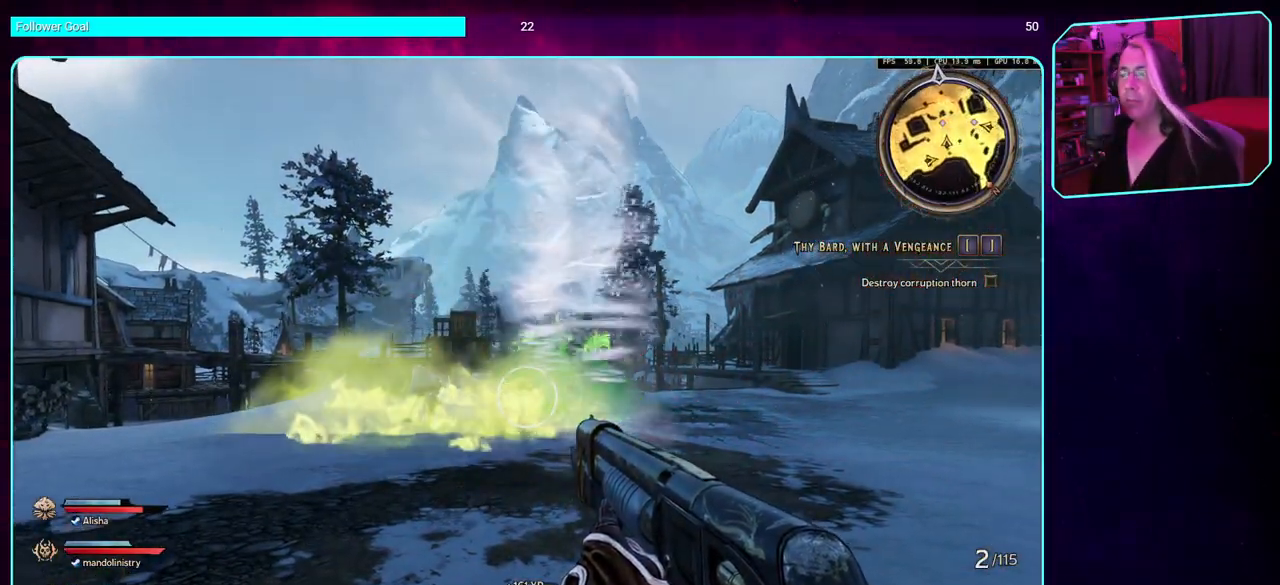
{"keys": [], "mouse": [], "events": []}
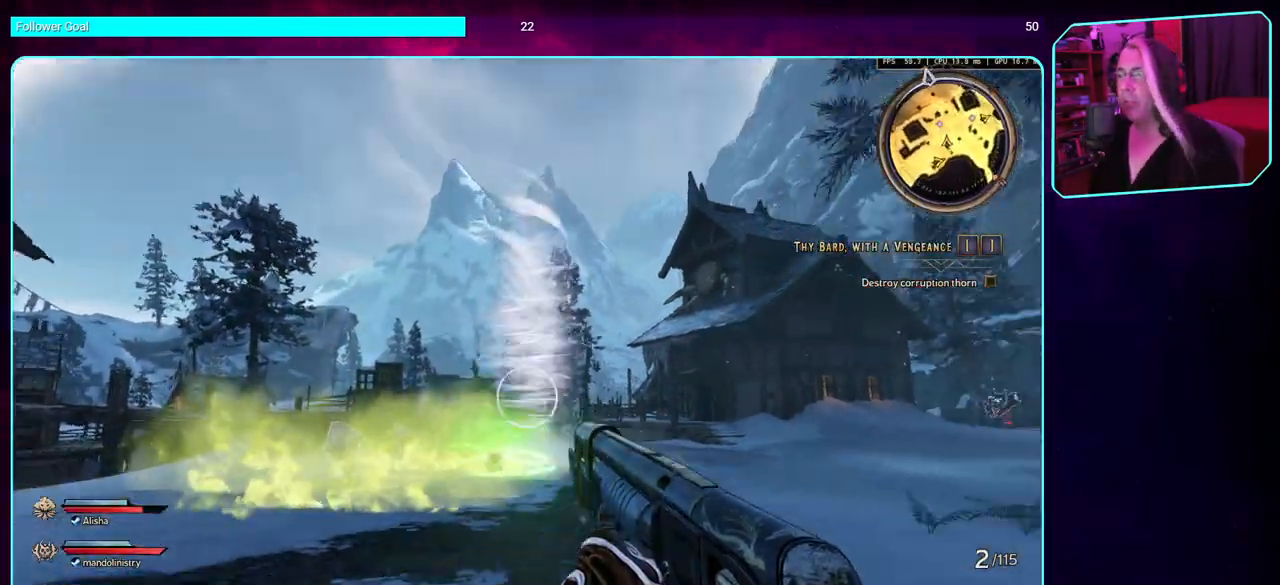
{"keys": ["shift", "w"], "mouse": [], "events": [[233, "w", "down"], [466, "shift", "down"]]}
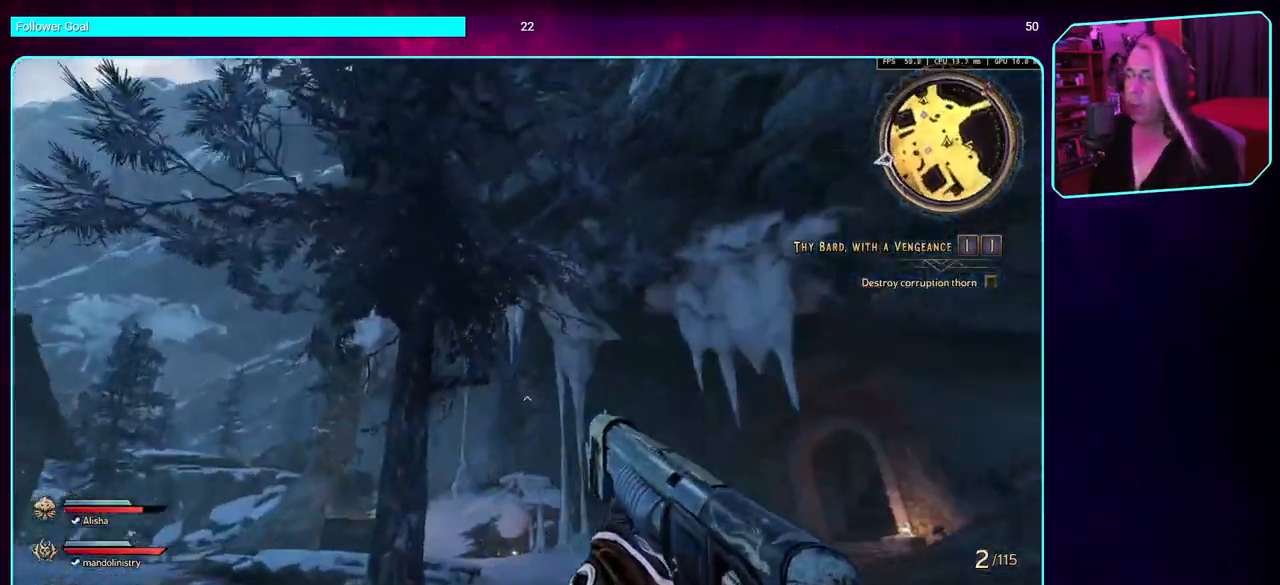
{"keys": ["w"], "mouse": [], "events": [[116, "shift", "up"]]}
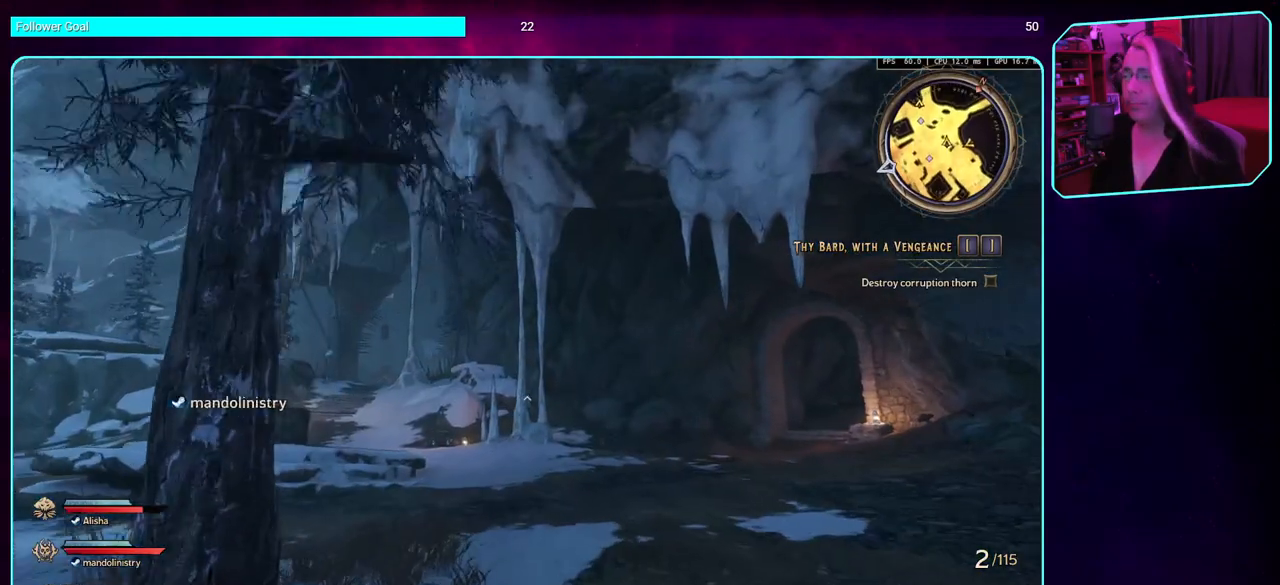
{"keys": ["w"], "mouse": [], "events": []}
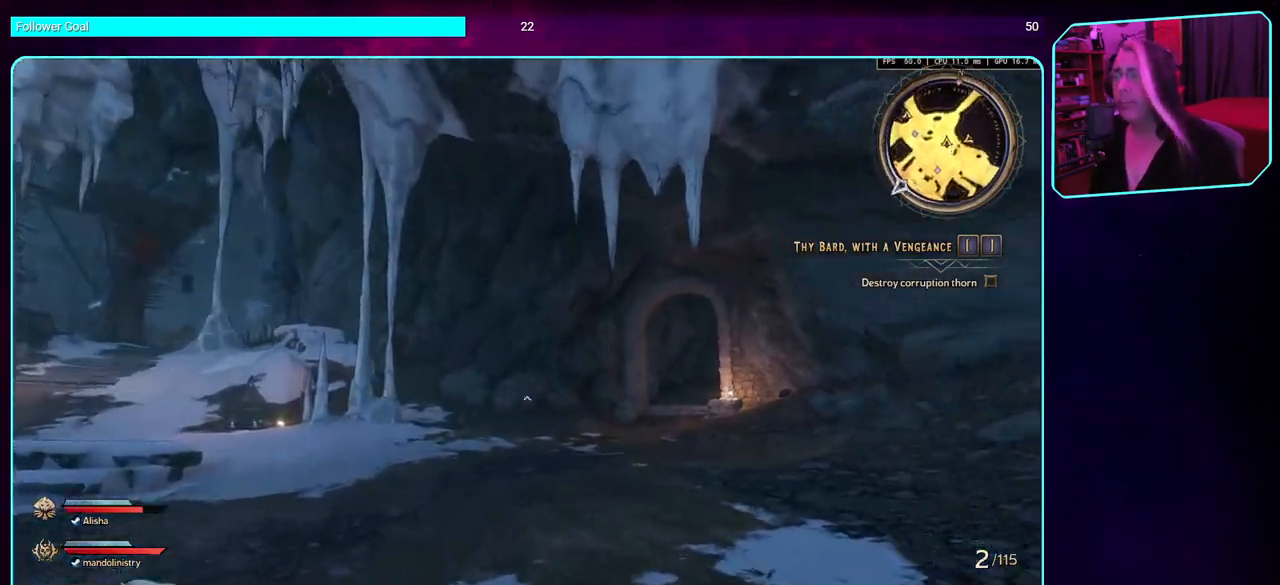
{"keys": ["w"], "mouse": [], "events": []}
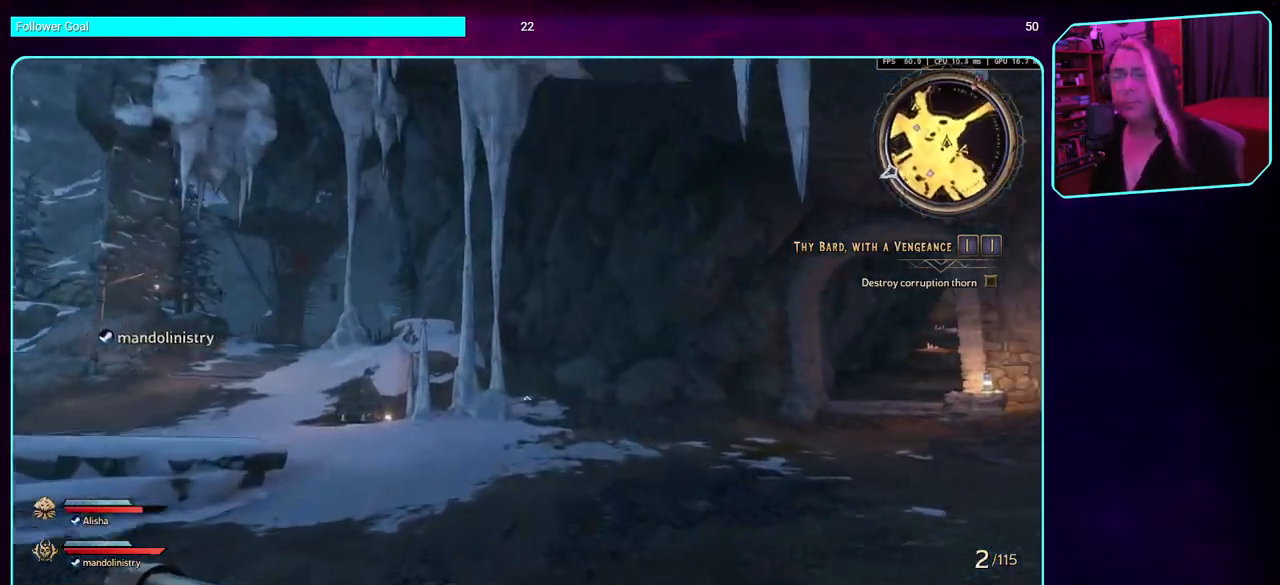
{"keys": ["w"], "mouse": [], "events": []}
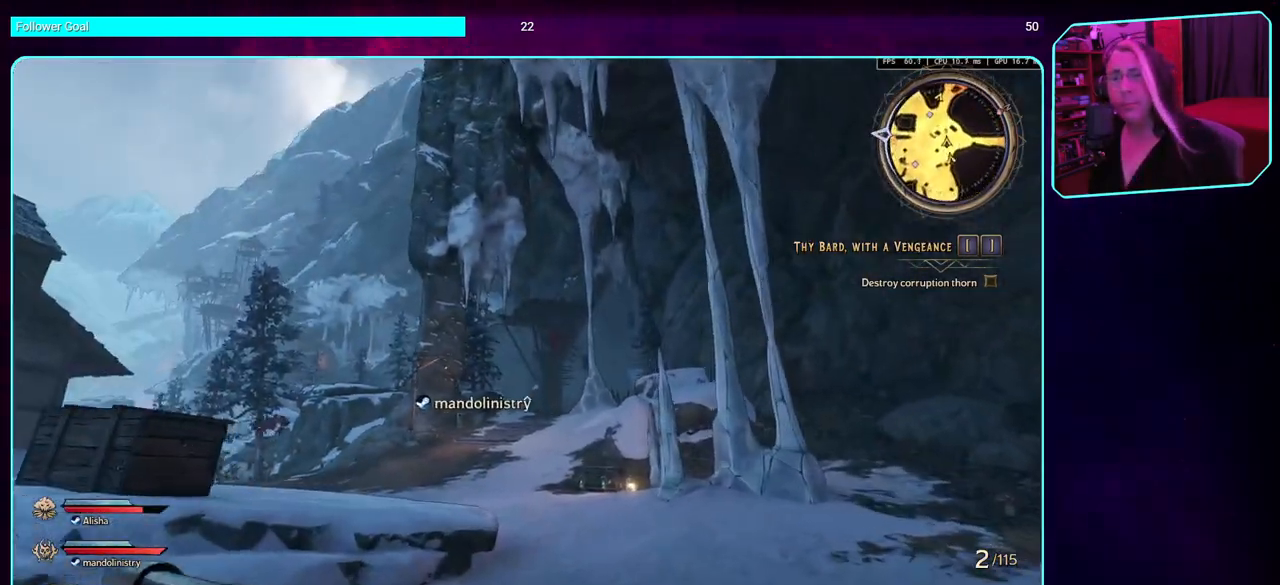
{"keys": ["w"], "mouse": [], "events": []}
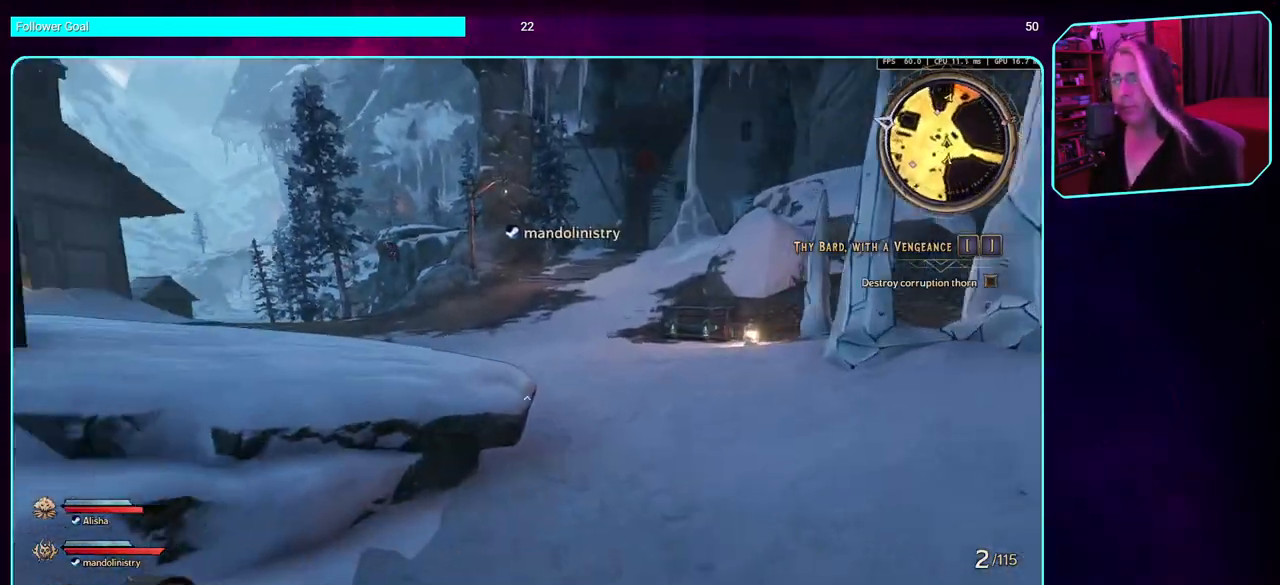
{"keys": ["w"], "mouse": [], "events": [[66, "space", "down"], [250, "space", "up"]]}
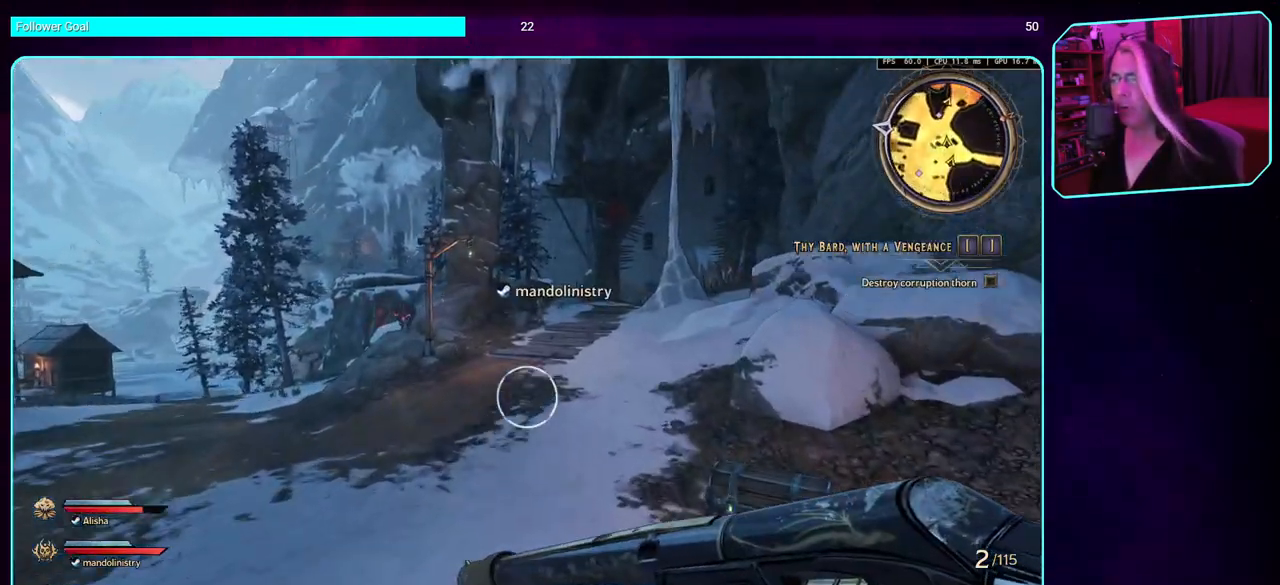
{"keys": ["w"], "mouse": [], "events": []}
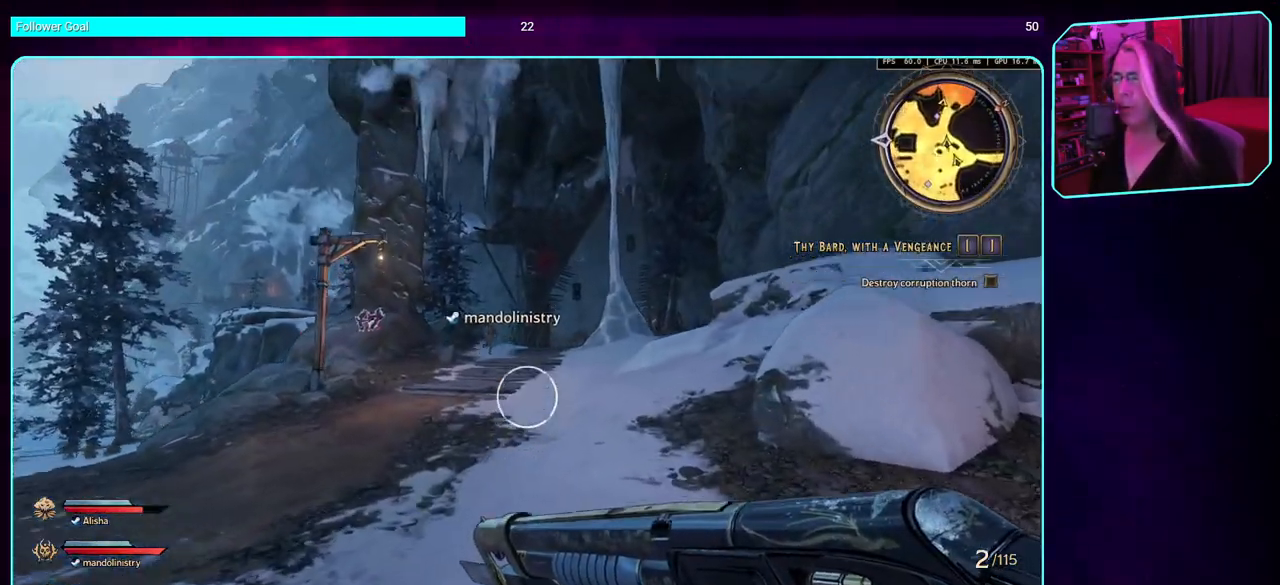
{"keys": ["w"], "mouse": [], "events": []}
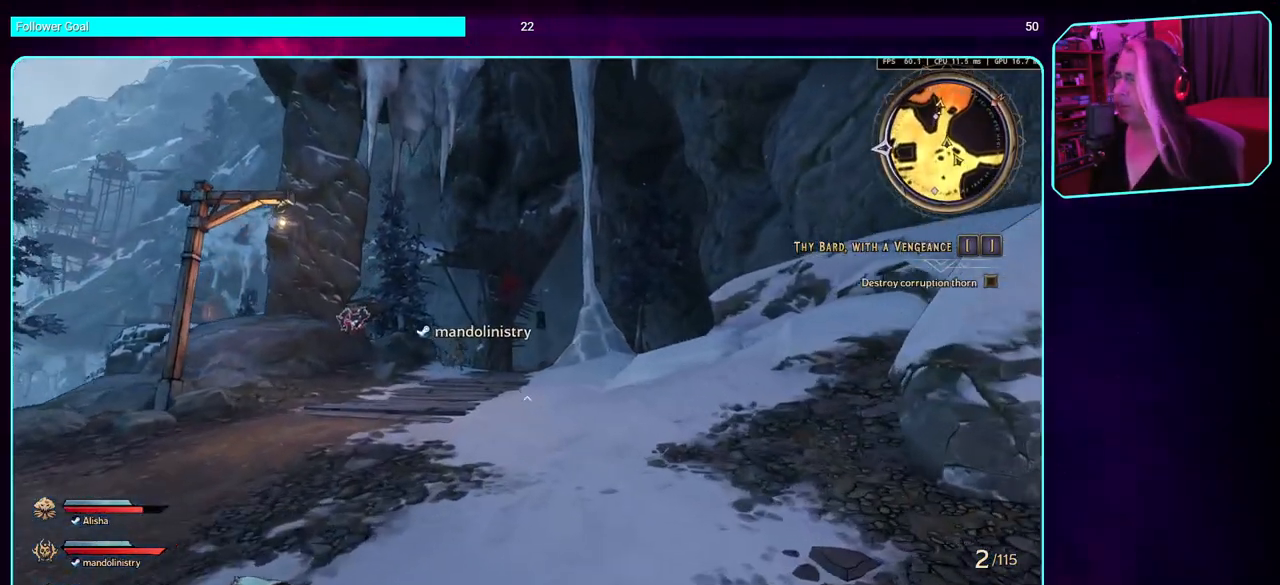
{"keys": ["w"], "mouse": [], "events": [[116, "space", "down"], [283, "space", "up"]]}
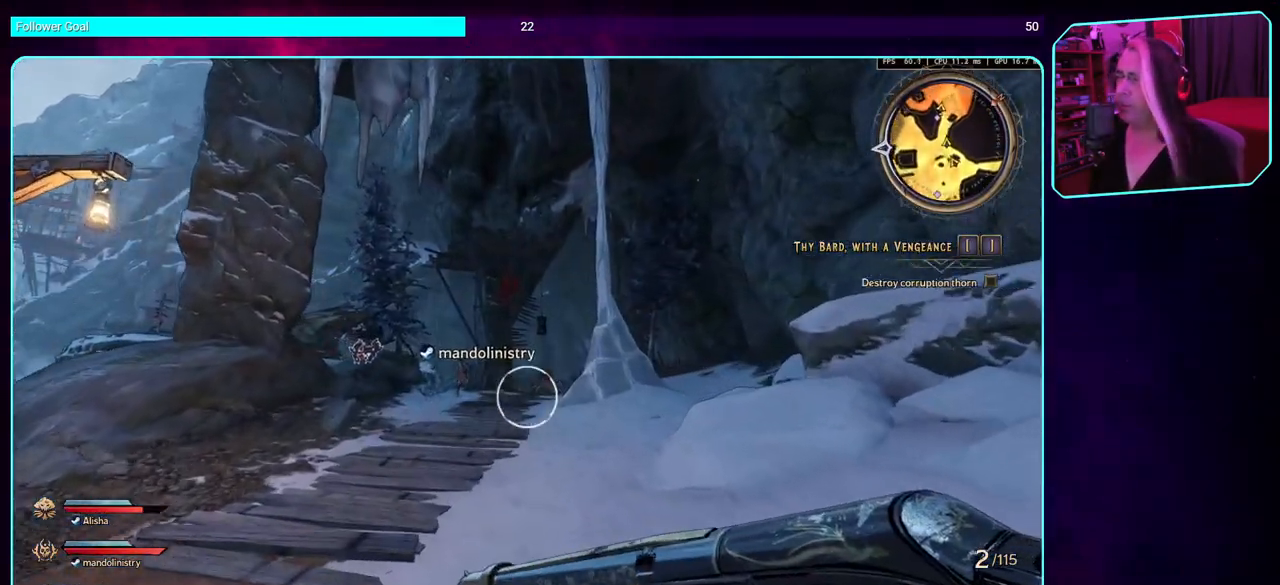
{"keys": ["w"], "mouse": [], "events": []}
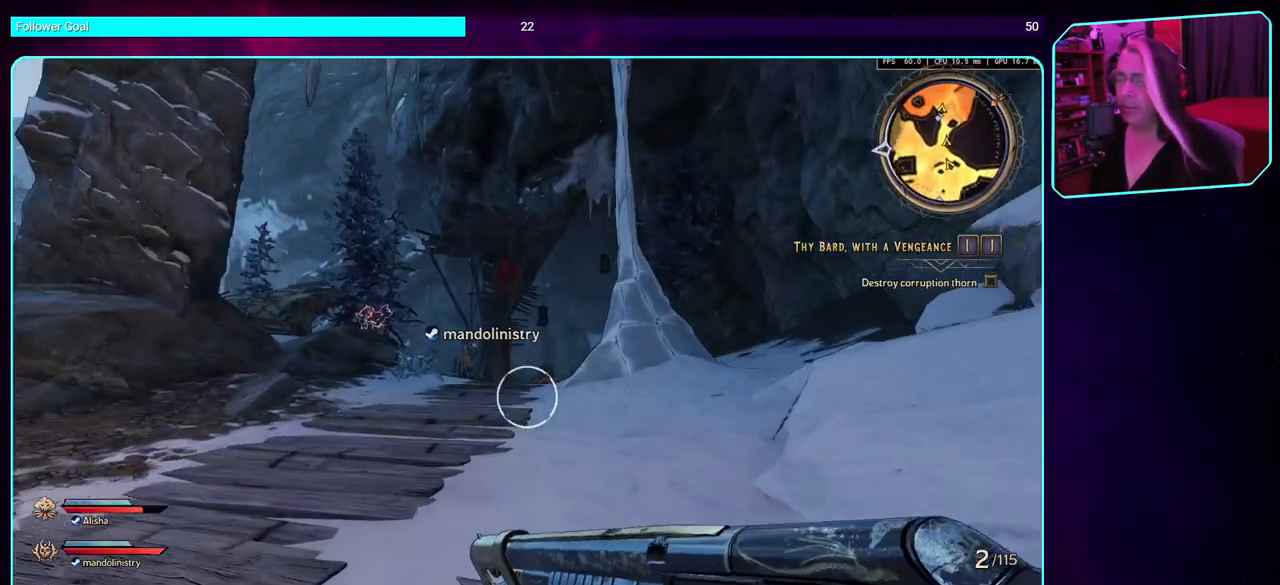
{"keys": ["w"], "mouse": [], "events": []}
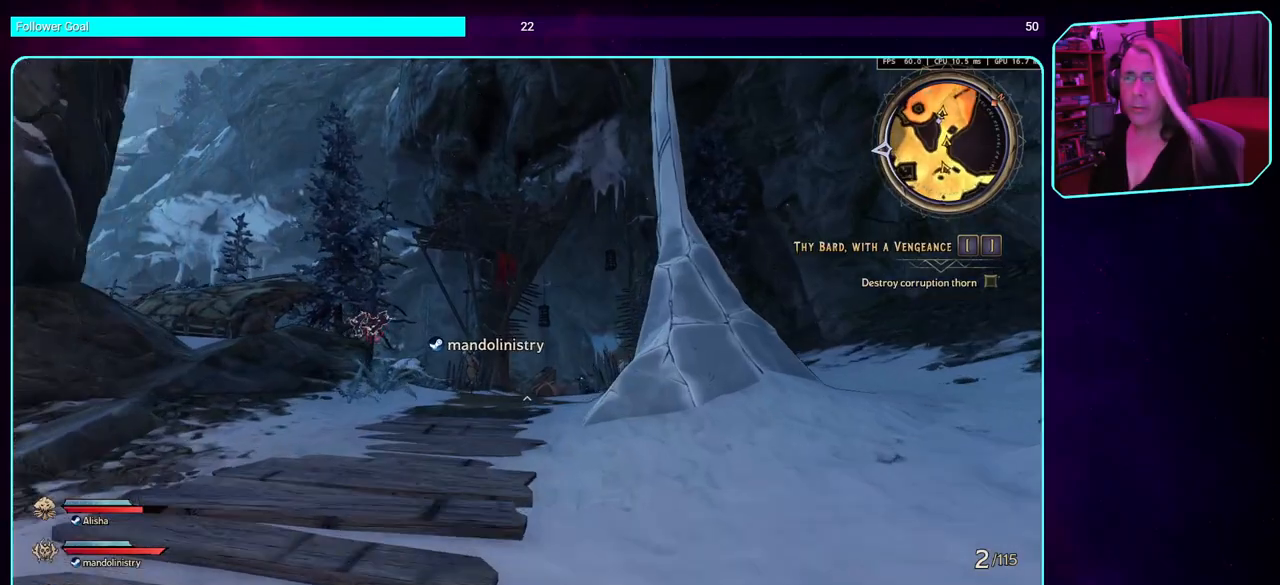
{"keys": ["w"], "mouse": [], "events": []}
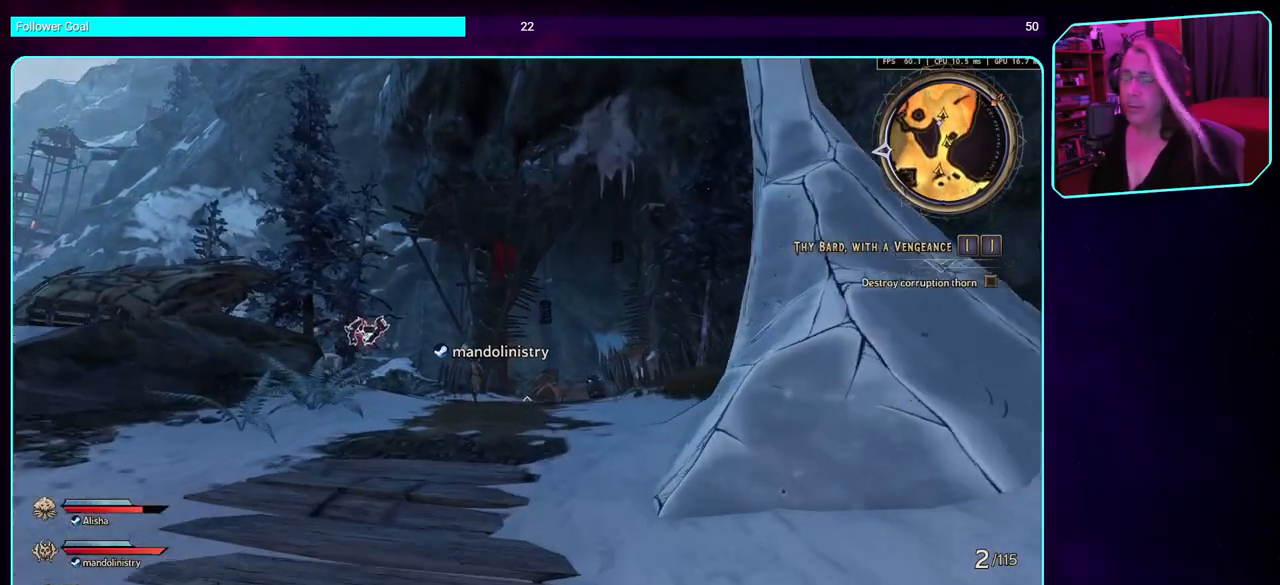
{"keys": ["w"], "mouse": [], "events": []}
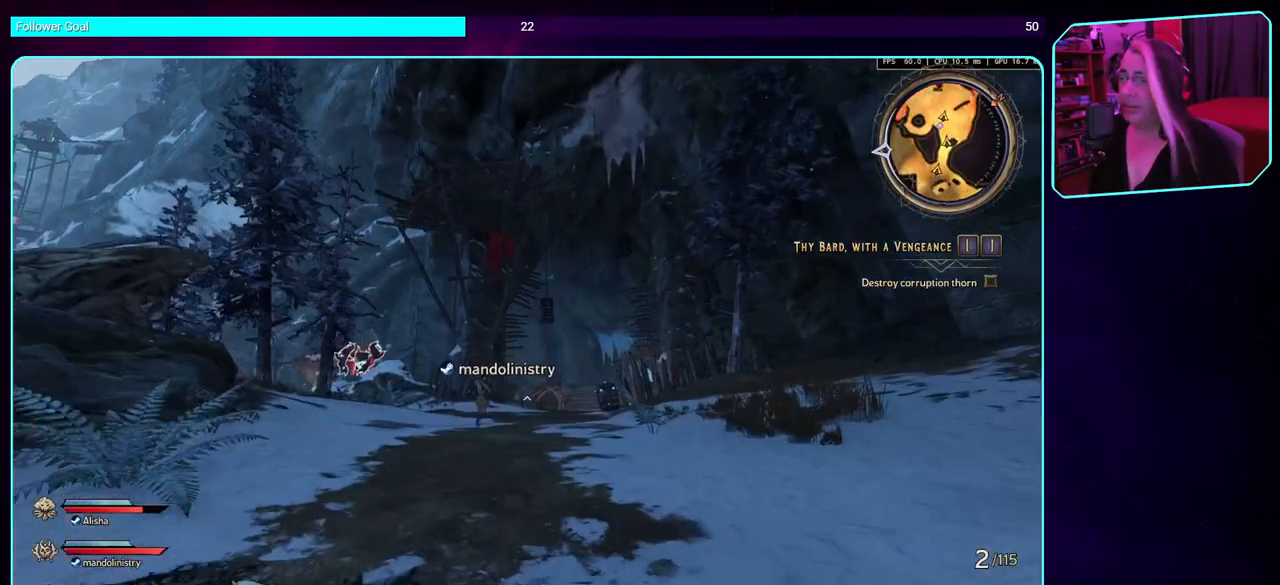
{"keys": ["w"], "mouse": [], "events": []}
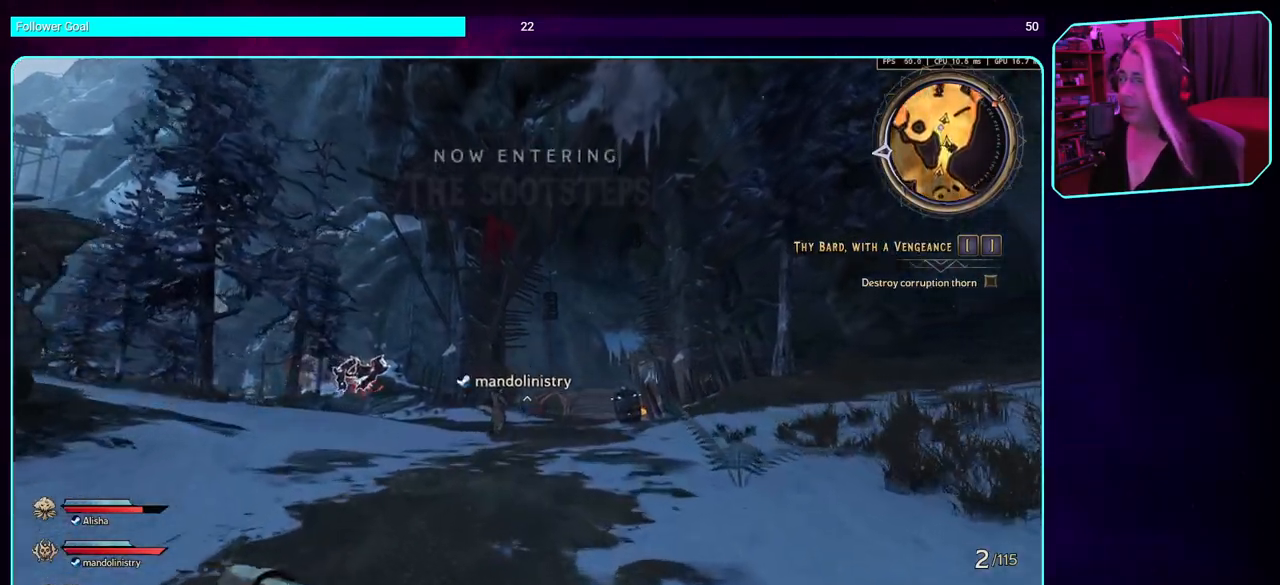
{"keys": ["w"], "mouse": [], "events": []}
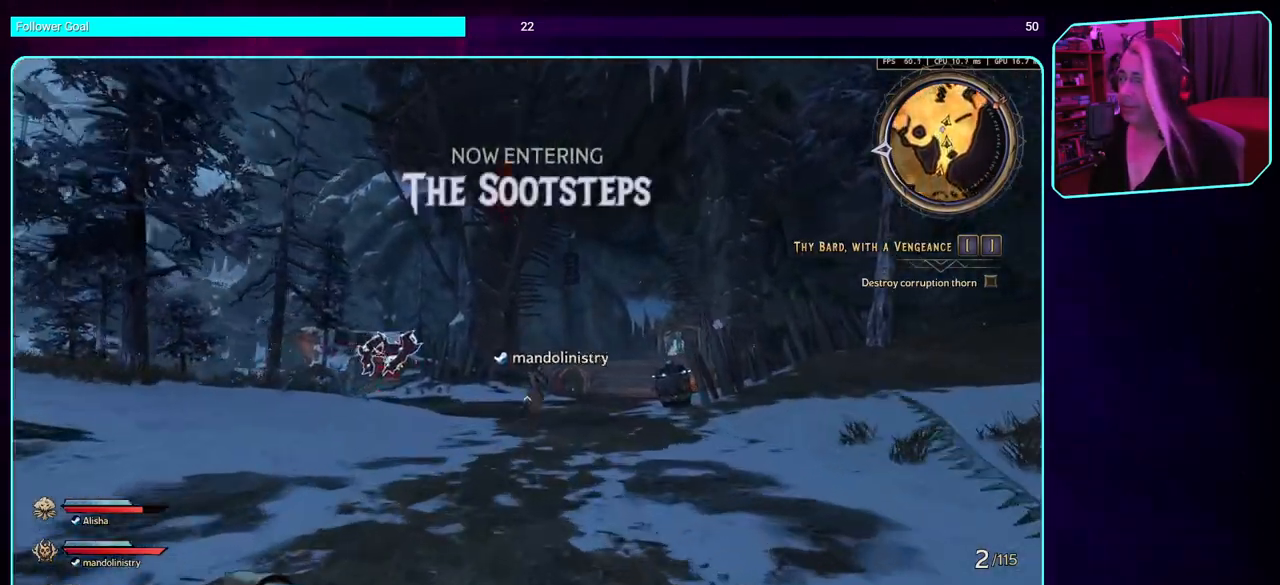
{"keys": ["w"], "mouse": [], "events": []}
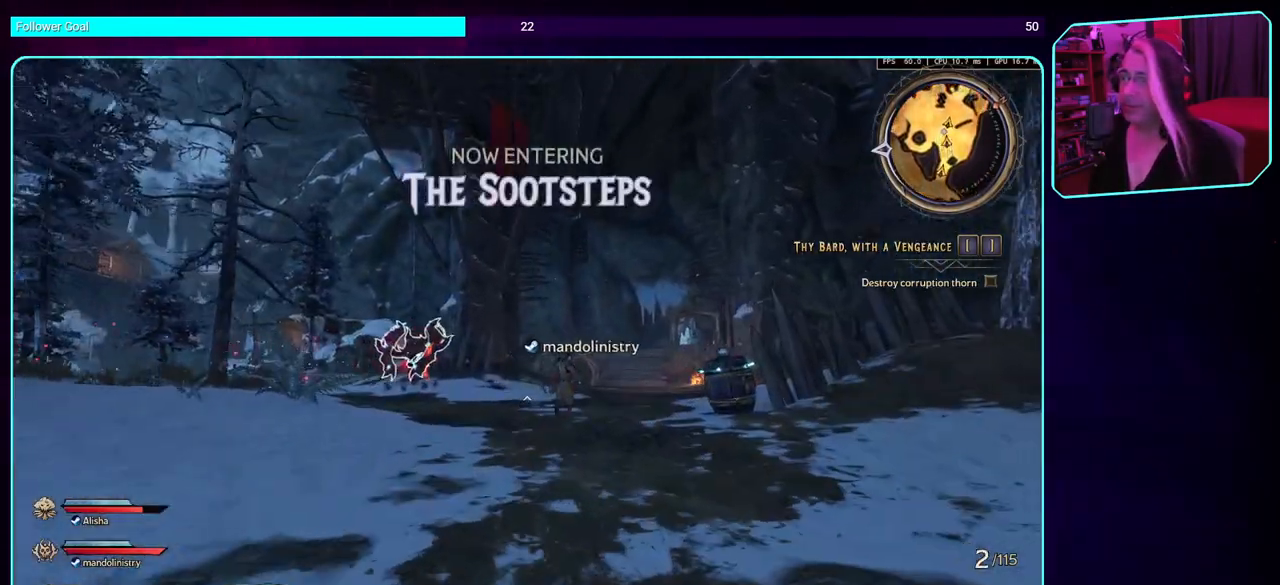
{"keys": ["w"], "mouse": [], "events": []}